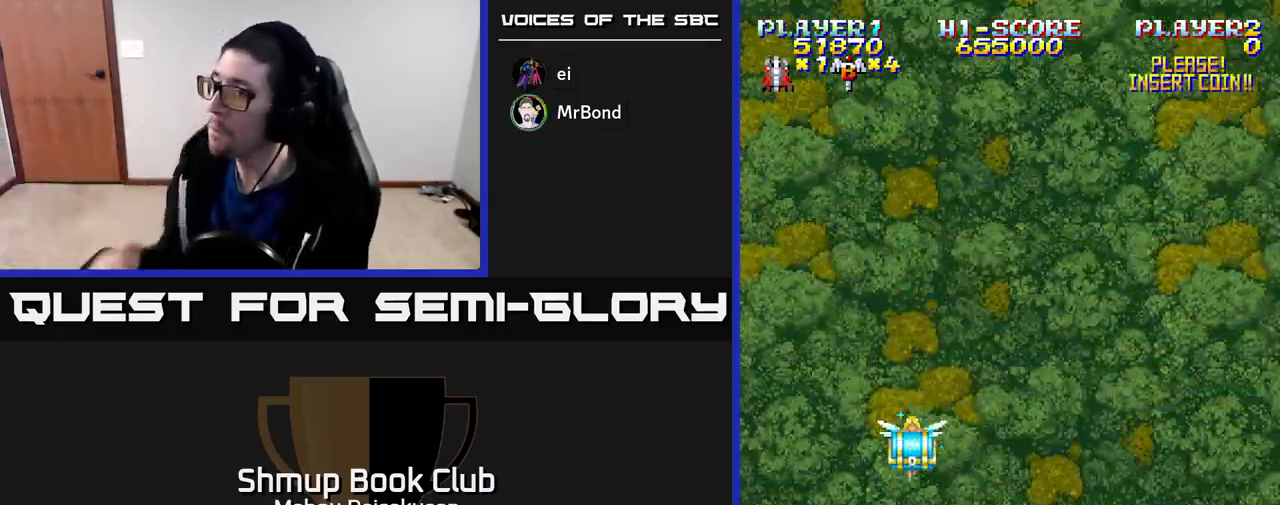
Gameplay with a controller (Xbox layout); each line is a JSON object with the inputs held at the frame after it. "events" lists button and stick changes between this image and that frame as [ms after this image, input, new state], when the widget could be followed in between. Not read: left_stick.
{"buttons": ["DPAD_DOWN"], "right_stick": "center", "events": [[333, "DPAD_DOWN", "down"]]}
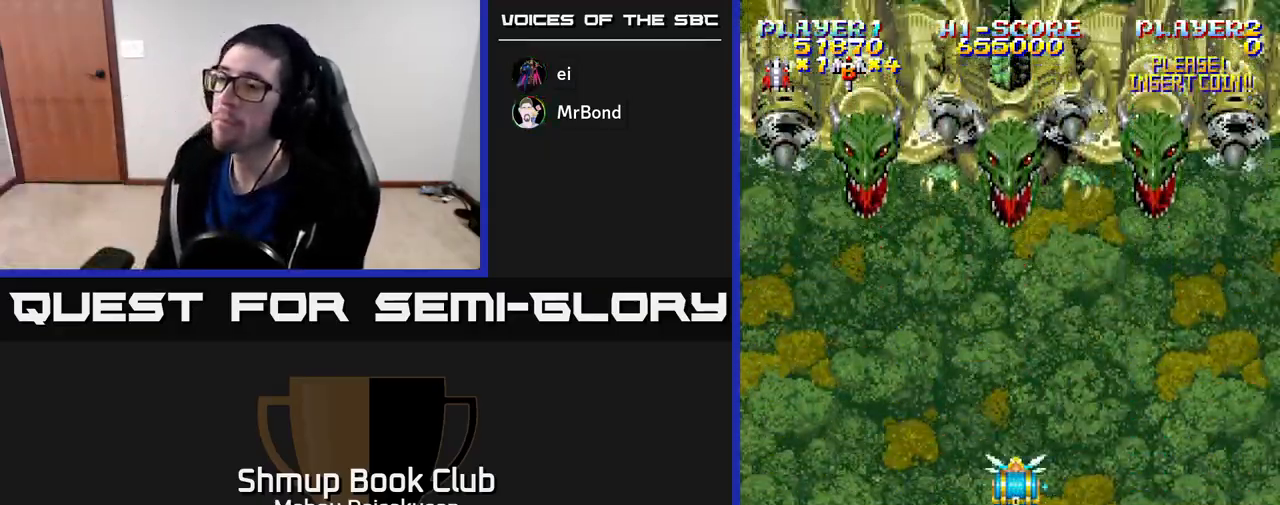
{"buttons": [], "right_stick": "center", "events": [[33, "A", "down"], [33, "DPAD_DOWN", "up"], [33, "DPAD_LEFT", "down"], [350, "DPAD_UP", "down"], [383, "A", "up"], [417, "DPAD_LEFT", "up"], [450, "DPAD_UP", "up"]]}
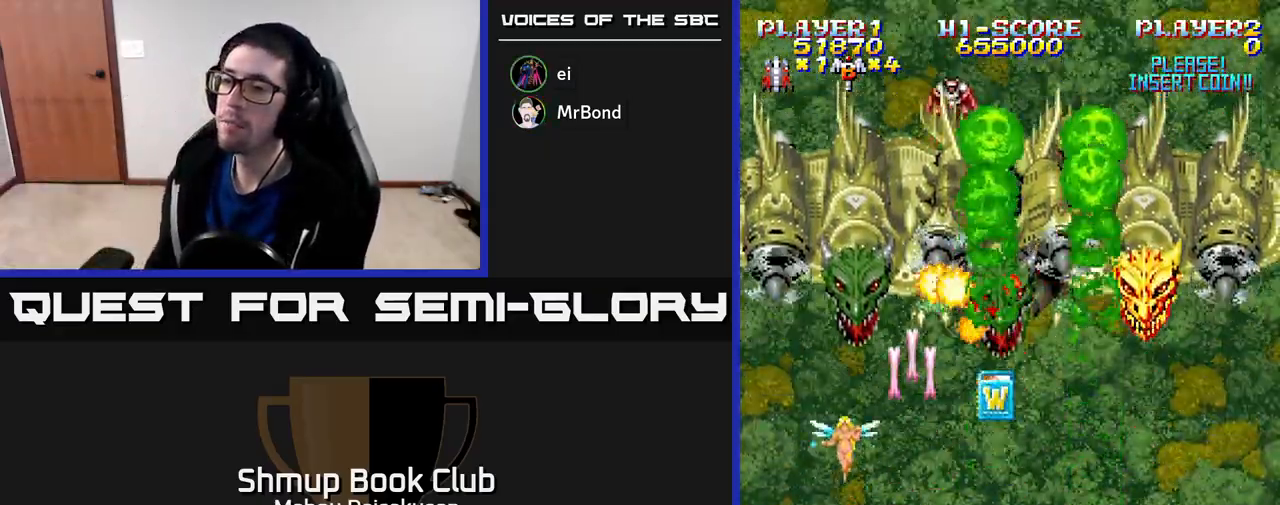
{"buttons": [], "right_stick": "center", "events": [[333, "DPAD_RIGHT", "down"], [450, "DPAD_RIGHT", "up"]]}
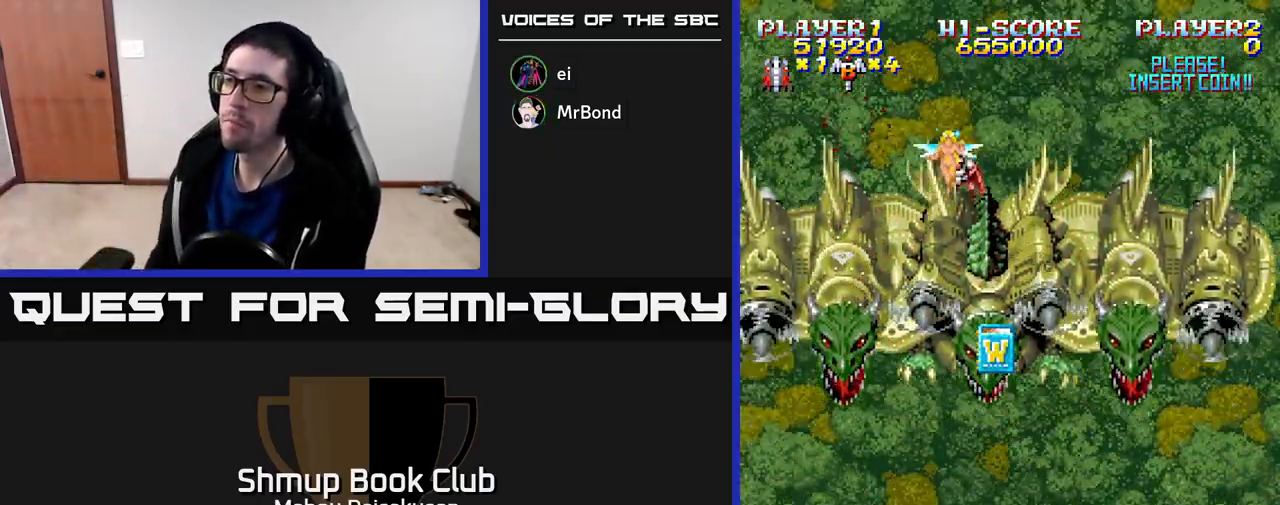
{"buttons": ["A", "DPAD_LEFT"], "right_stick": "center", "events": [[117, "A", "down"], [333, "DPAD_DOWN", "down"], [450, "DPAD_DOWN", "up"], [483, "DPAD_LEFT", "down"]]}
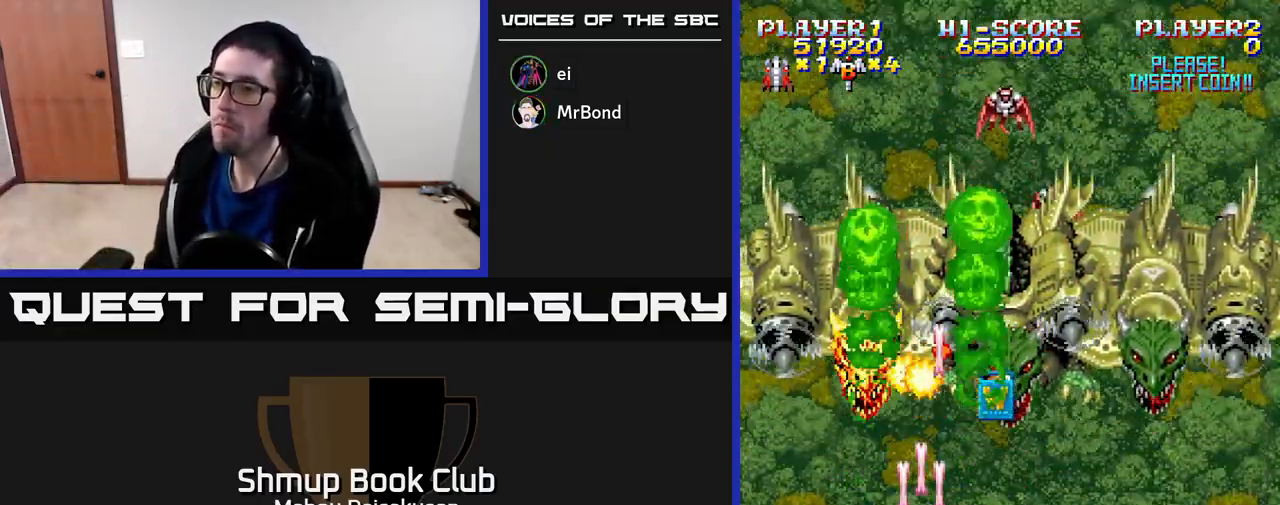
{"buttons": ["A", "DPAD_UP", "DPAD_RIGHT"], "right_stick": "center", "events": [[17, "DPAD_LEFT", "up"], [100, "DPAD_RIGHT", "down"], [183, "DPAD_RIGHT", "up"], [400, "DPAD_RIGHT", "down"], [433, "DPAD_UP", "down"]]}
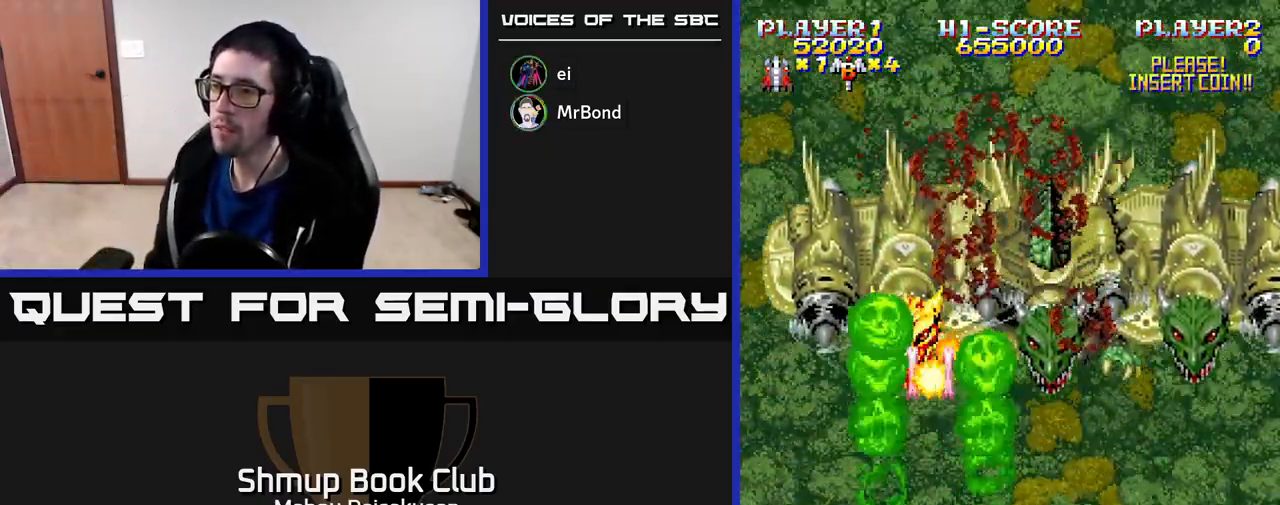
{"buttons": ["A", "DPAD_UP", "DPAD_RIGHT"], "right_stick": "center", "events": [[33, "DPAD_RIGHT", "up"], [217, "DPAD_LEFT", "down"], [283, "DPAD_LEFT", "up"], [283, "DPAD_UP", "up"], [317, "DPAD_RIGHT", "down"], [500, "DPAD_UP", "down"]]}
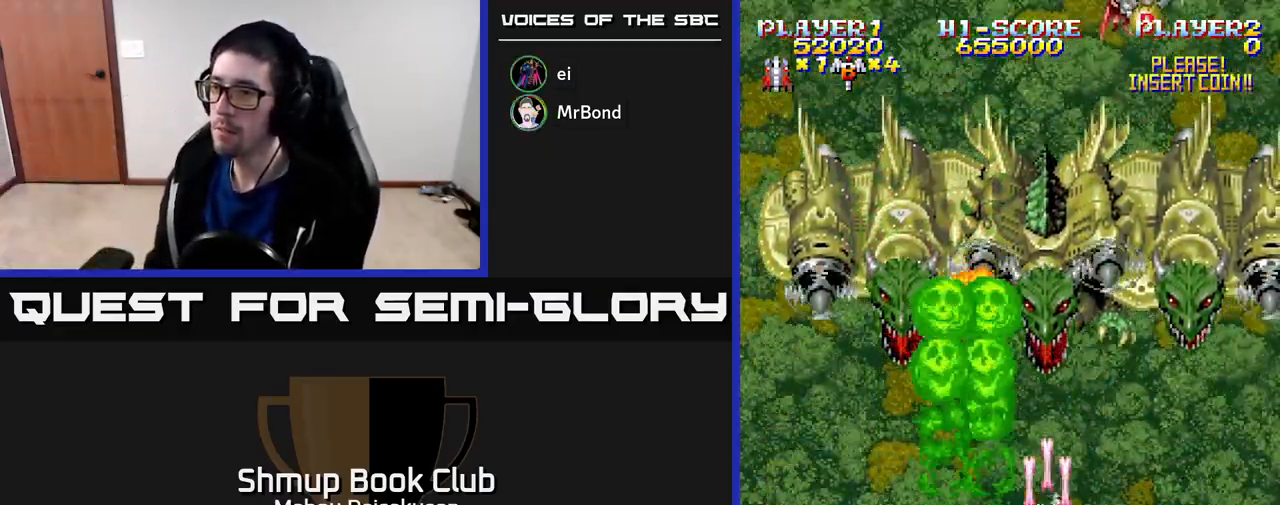
{"buttons": ["A", "DPAD_RIGHT"], "right_stick": "center", "events": [[17, "DPAD_RIGHT", "up"], [117, "DPAD_UP", "up"], [300, "DPAD_DOWN", "down"], [350, "DPAD_RIGHT", "down"], [500, "DPAD_DOWN", "up"]]}
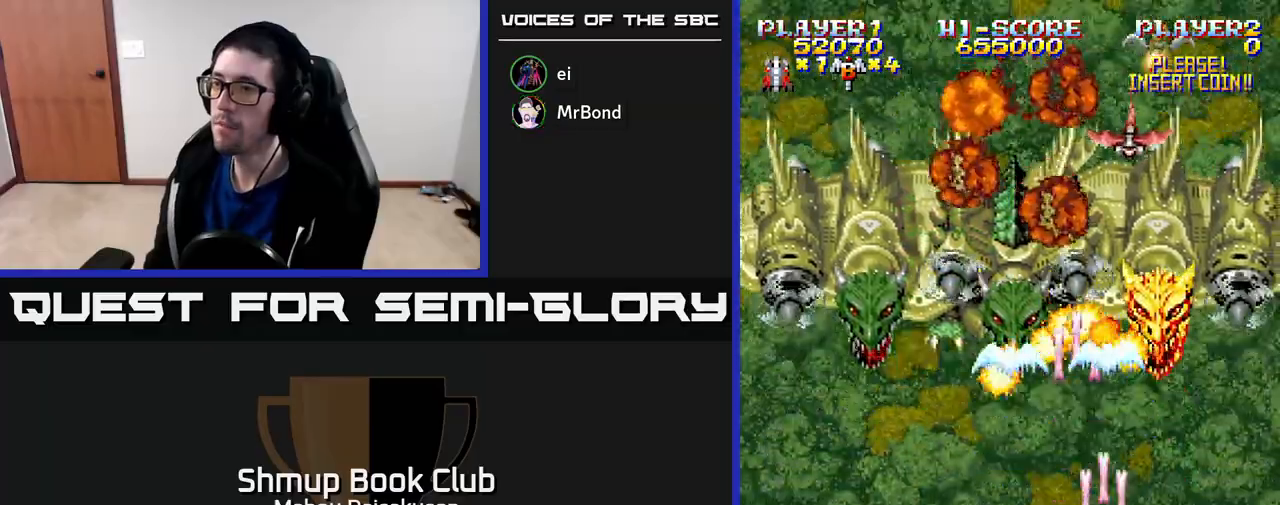
{"buttons": ["A", "DPAD_DOWN", "DPAD_LEFT"], "right_stick": "center", "events": [[17, "DPAD_RIGHT", "up"], [267, "DPAD_DOWN", "down"], [317, "DPAD_RIGHT", "down"], [433, "DPAD_RIGHT", "up"], [500, "DPAD_LEFT", "down"]]}
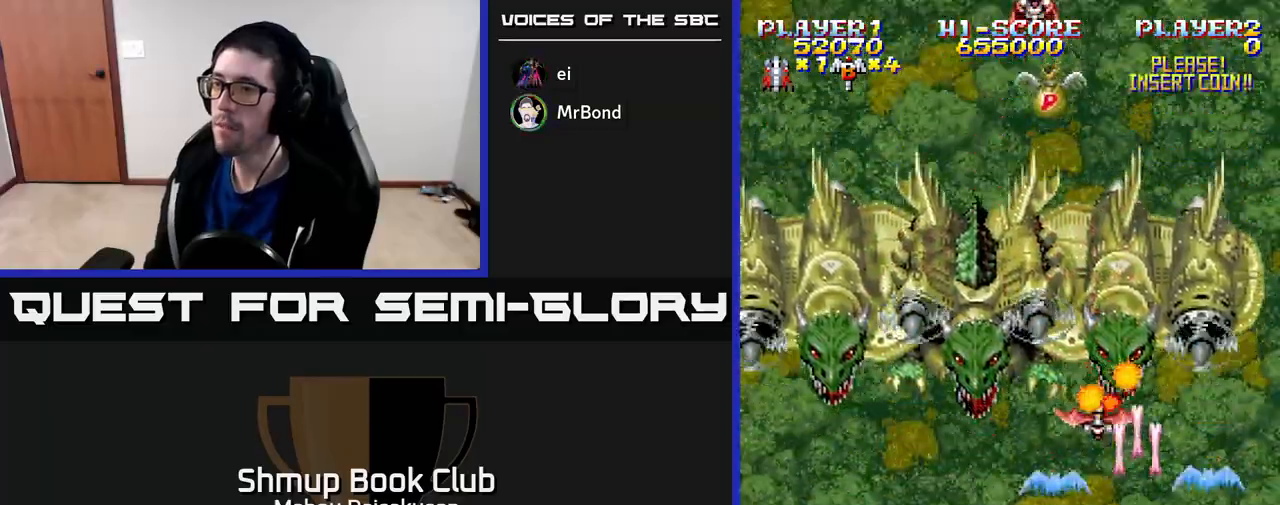
{"buttons": ["A", "DPAD_UP", "DPAD_LEFT"], "right_stick": "center", "events": [[67, "DPAD_DOWN", "up"], [433, "DPAD_UP", "down"]]}
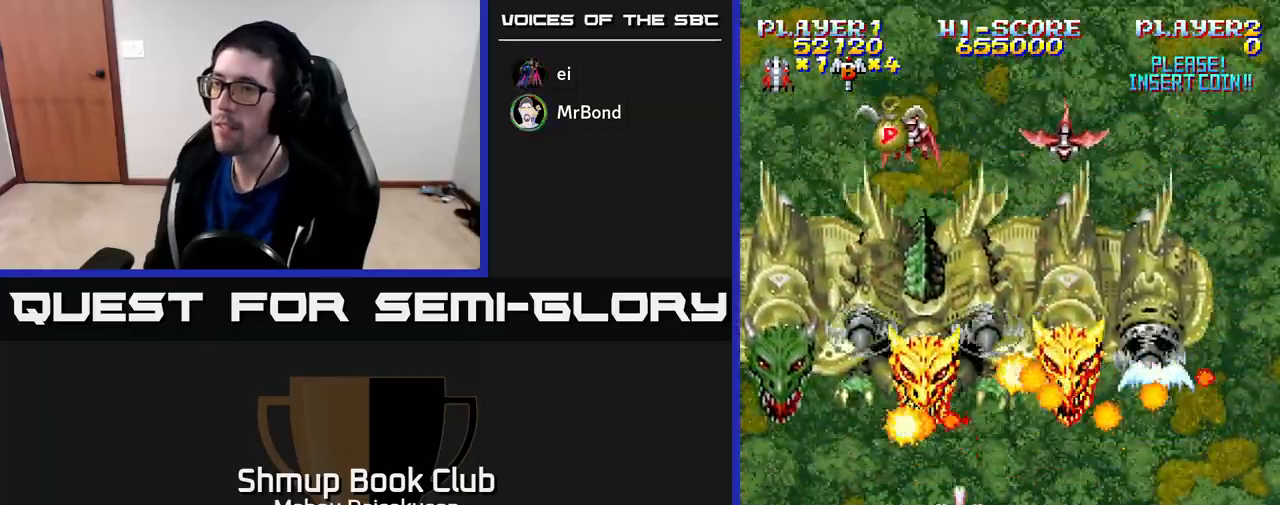
{"buttons": ["A", "DPAD_DOWN", "DPAD_RIGHT"], "right_stick": "center", "events": [[83, "DPAD_LEFT", "up"], [117, "DPAD_RIGHT", "down"], [250, "DPAD_UP", "up"], [333, "DPAD_DOWN", "down"]]}
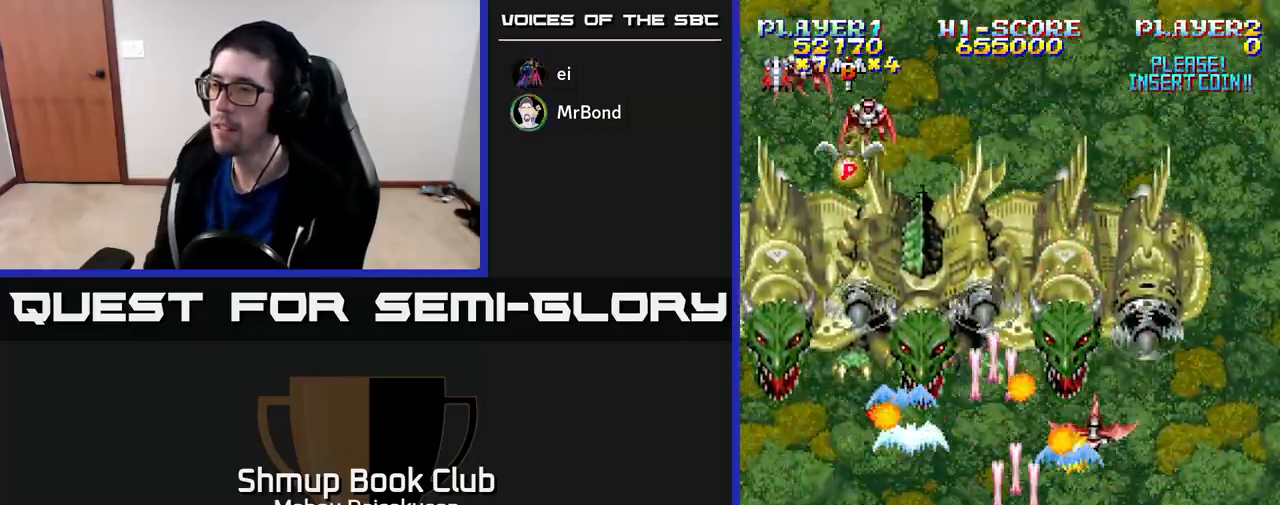
{"buttons": ["A", "DPAD_DOWN"], "right_stick": "center", "events": [[100, "DPAD_RIGHT", "up"], [150, "DPAD_LEFT", "down"], [217, "DPAD_DOWN", "up"], [500, "DPAD_DOWN", "down"], [500, "DPAD_LEFT", "up"]]}
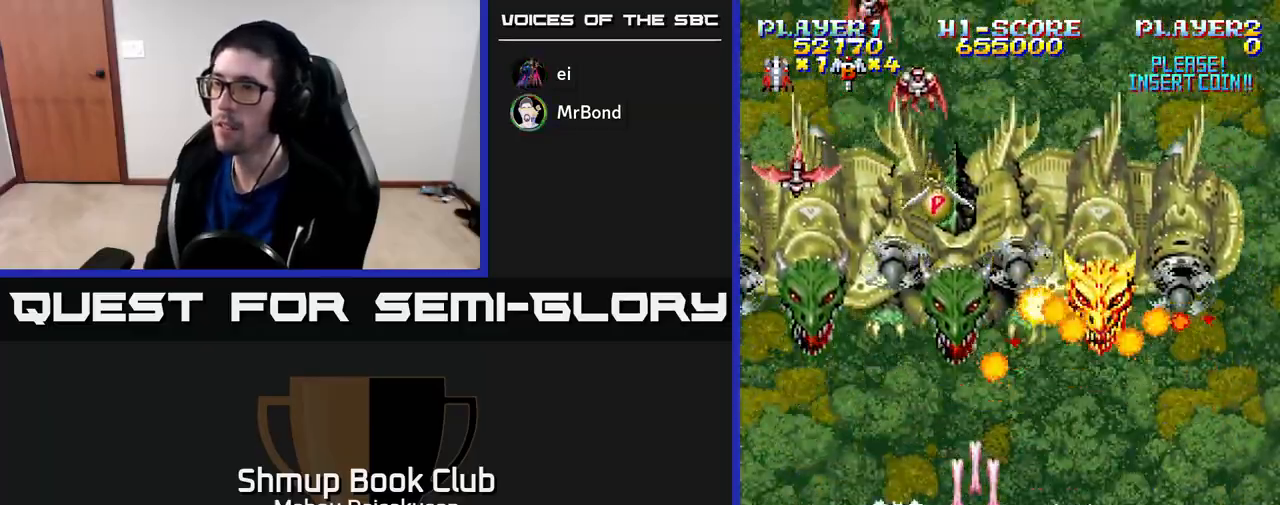
{"buttons": ["A", "DPAD_RIGHT"], "right_stick": "center", "events": [[33, "DPAD_RIGHT", "down"], [50, "DPAD_DOWN", "up"], [200, "DPAD_RIGHT", "up"], [217, "DPAD_LEFT", "down"], [400, "DPAD_LEFT", "up"], [433, "DPAD_RIGHT", "down"]]}
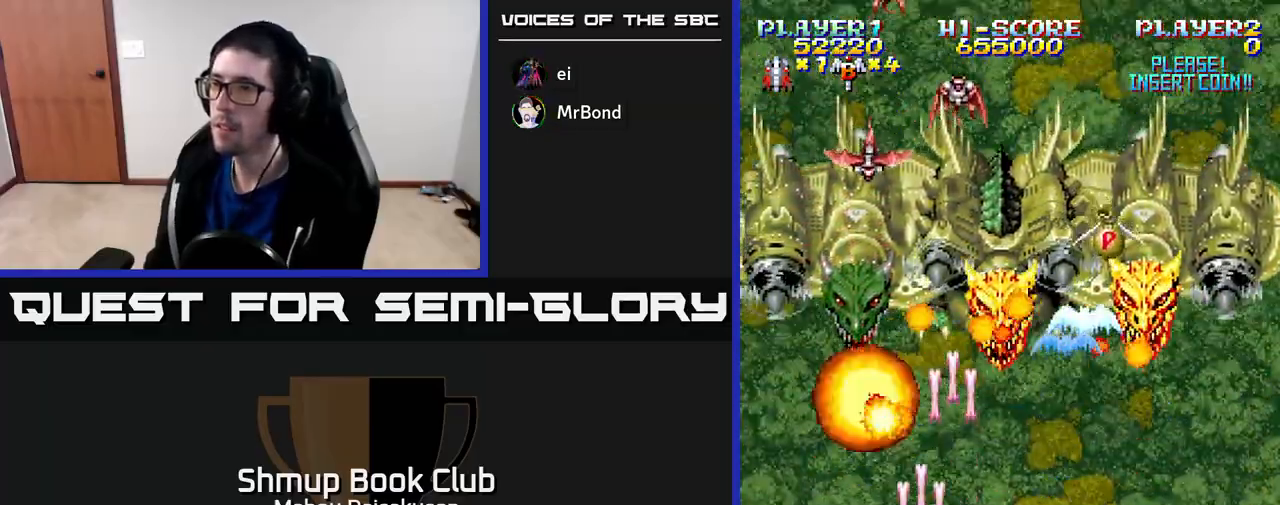
{"buttons": ["A", "DPAD_DOWN", "DPAD_RIGHT"], "right_stick": "center", "events": [[100, "DPAD_RIGHT", "up"], [133, "DPAD_LEFT", "down"], [317, "DPAD_DOWN", "down"], [317, "DPAD_LEFT", "up"], [333, "DPAD_RIGHT", "down"], [350, "DPAD_DOWN", "up"], [500, "DPAD_DOWN", "down"]]}
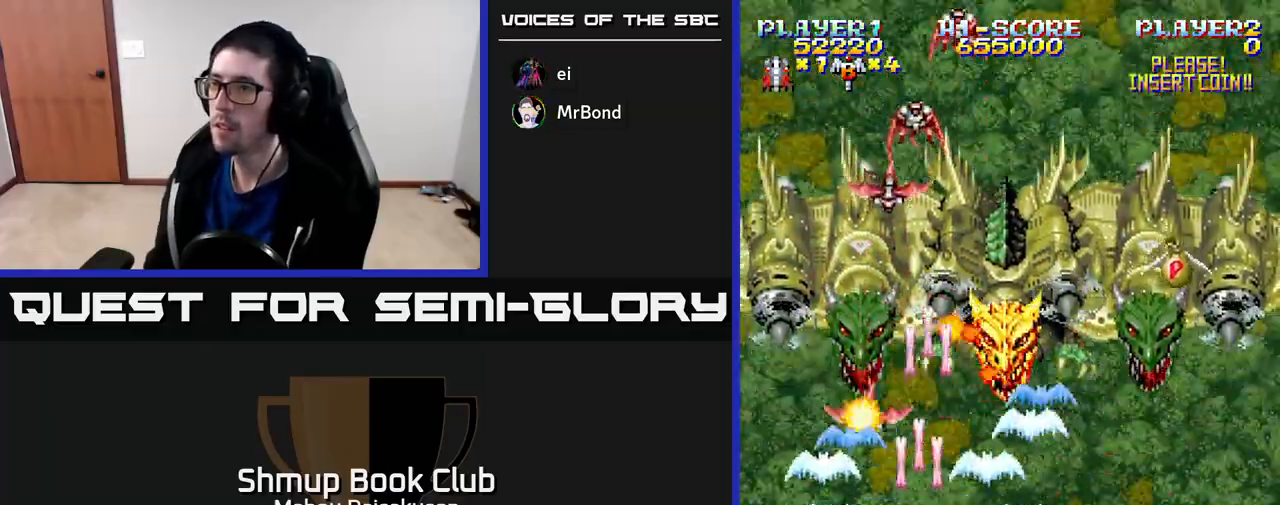
{"buttons": ["A", "DPAD_DOWN"], "right_stick": "center", "events": [[17, "DPAD_RIGHT", "up"], [33, "DPAD_LEFT", "down"], [50, "DPAD_DOWN", "up"], [167, "DPAD_LEFT", "up"], [183, "DPAD_DOWN", "down"], [200, "DPAD_RIGHT", "down"], [300, "DPAD_RIGHT", "up"], [317, "DPAD_LEFT", "down"], [400, "DPAD_LEFT", "up"]]}
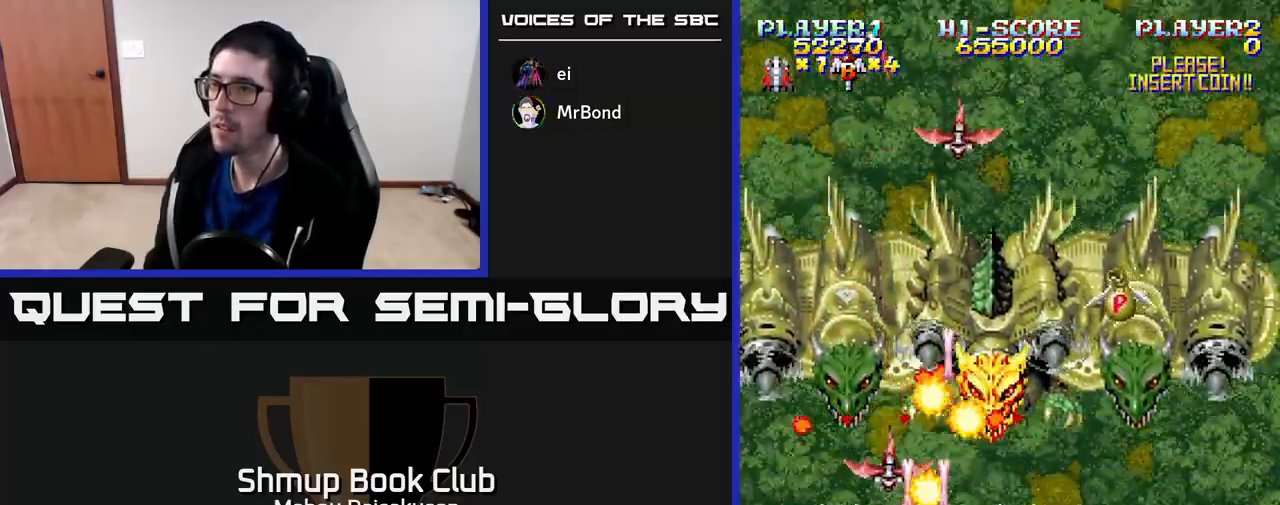
{"buttons": ["A"], "right_stick": "center", "events": [[33, "DPAD_DOWN", "up"], [217, "DPAD_RIGHT", "down"], [300, "DPAD_DOWN", "down"], [350, "DPAD_RIGHT", "up"], [367, "DPAD_DOWN", "up"]]}
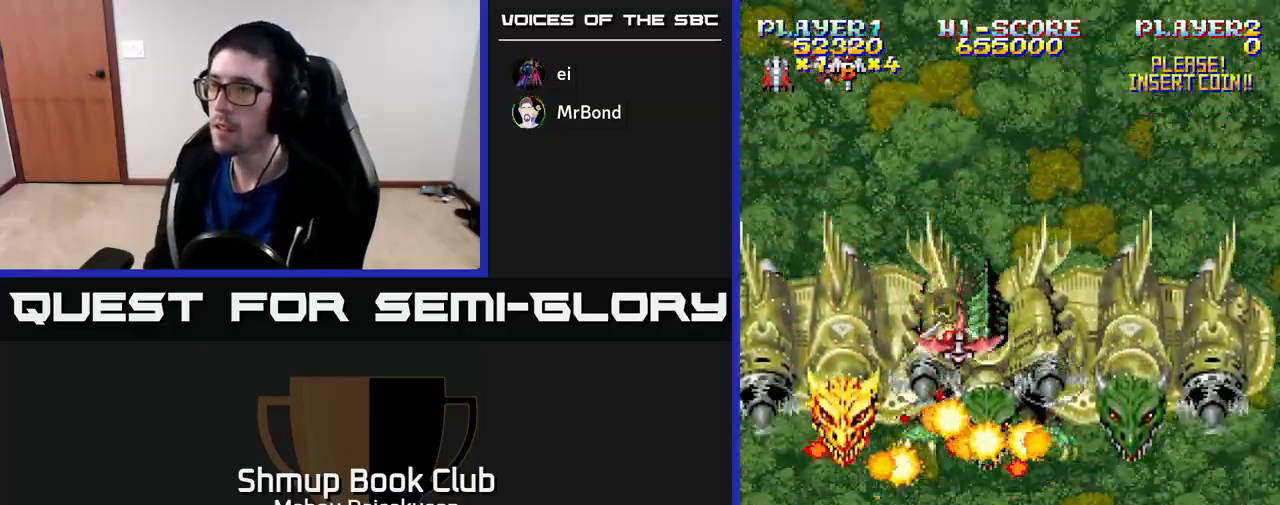
{"buttons": ["A"], "right_stick": "center", "events": [[300, "DPAD_LEFT", "down"], [450, "DPAD_LEFT", "up"]]}
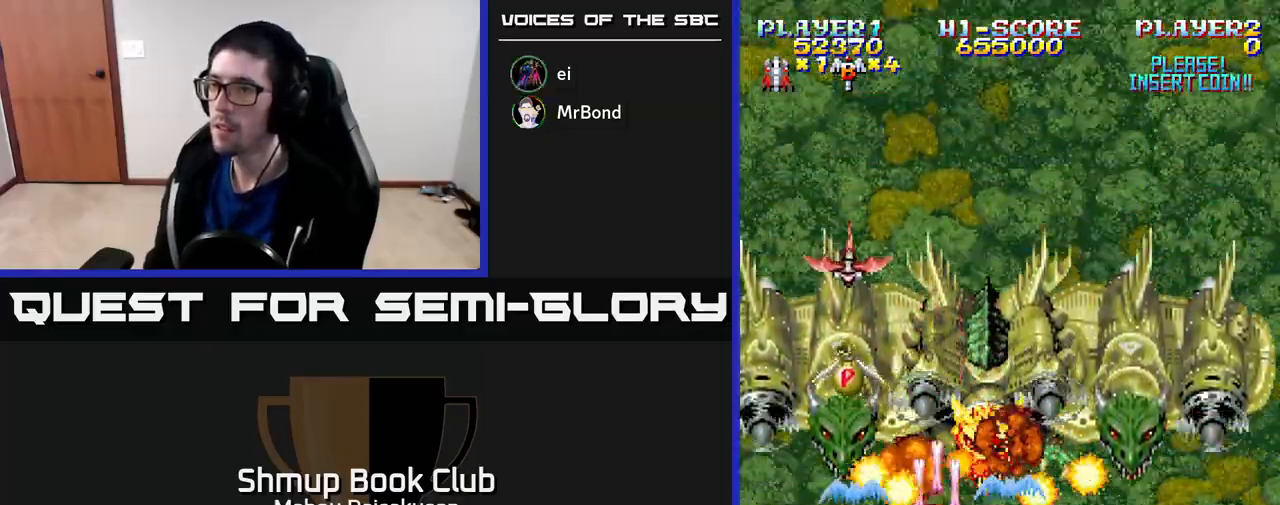
{"buttons": ["A"], "right_stick": "center", "events": []}
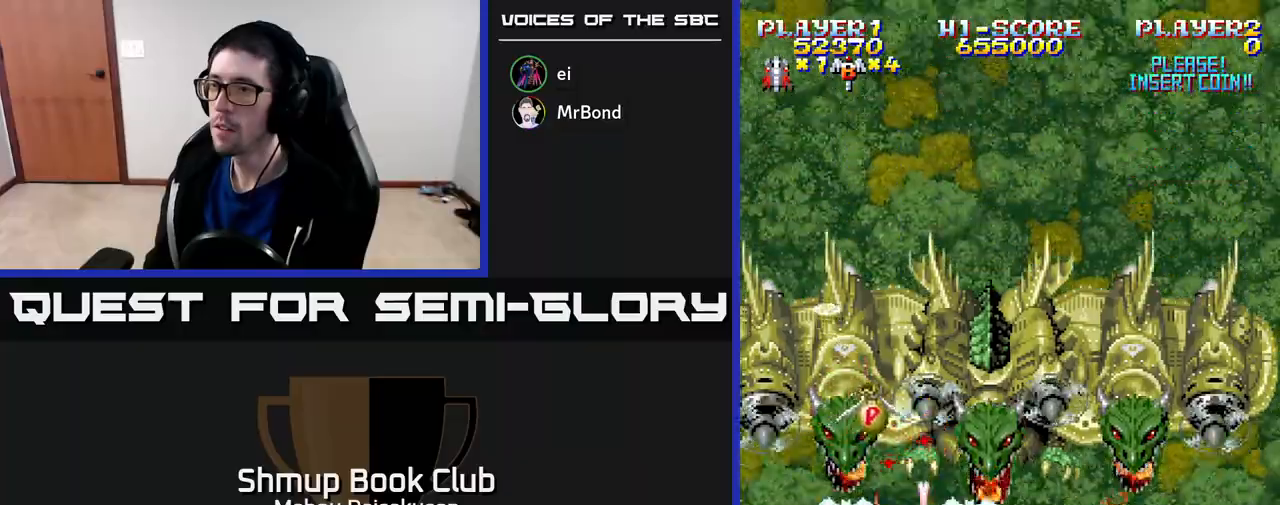
{"buttons": ["A"], "right_stick": "center", "events": []}
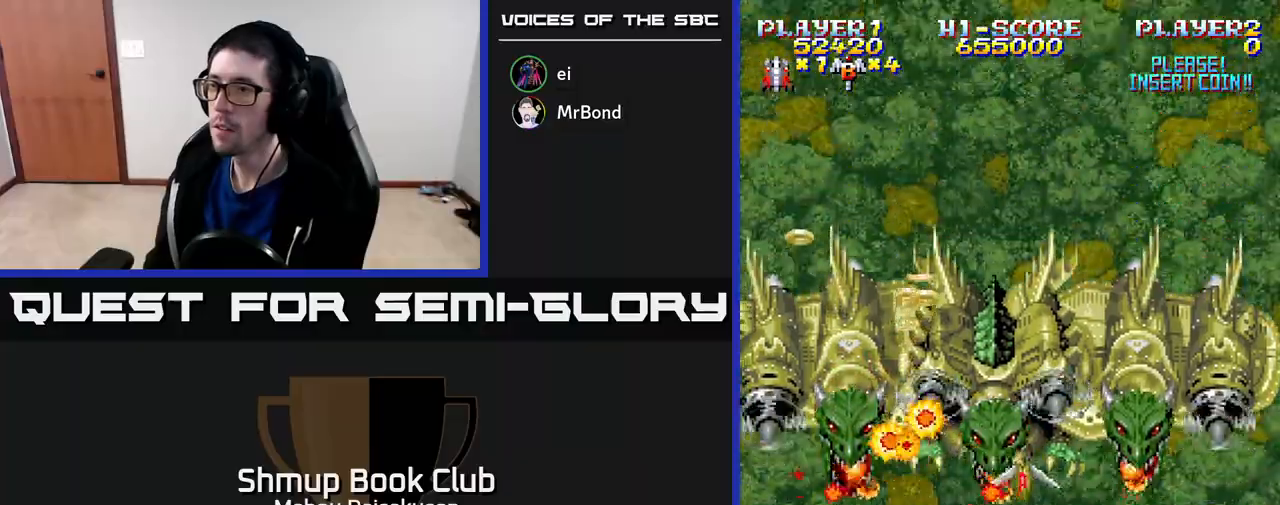
{"buttons": ["A"], "right_stick": "center", "events": []}
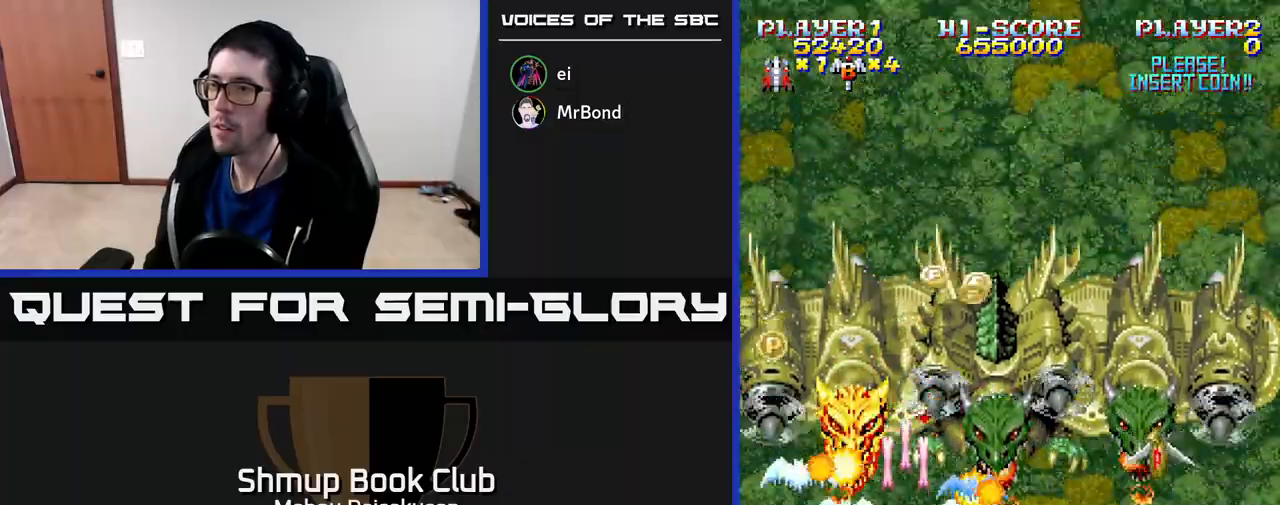
{"buttons": ["A"], "right_stick": "center", "events": []}
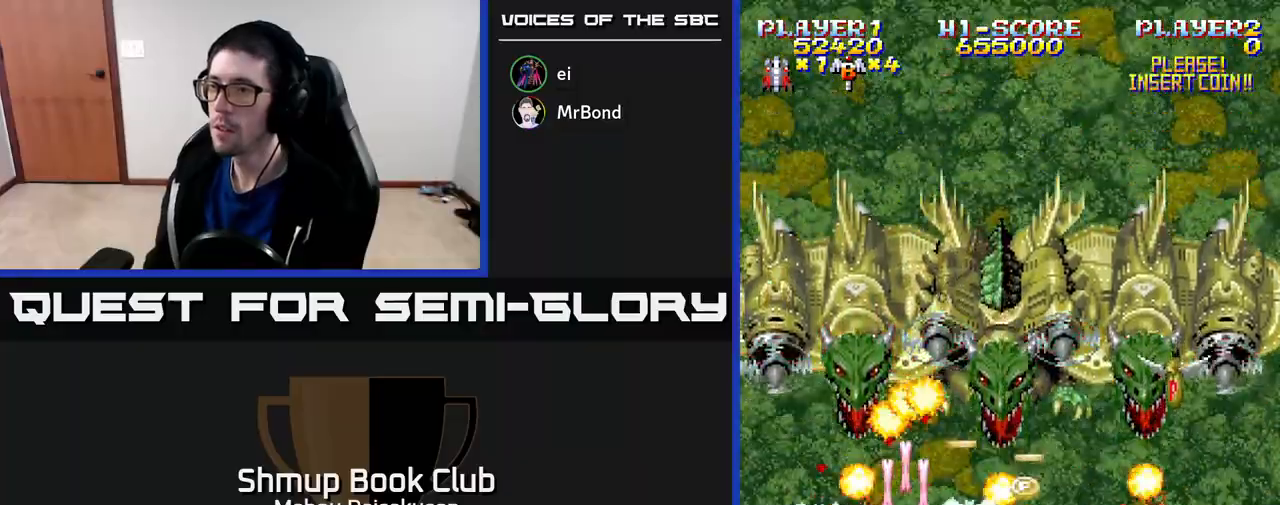
{"buttons": ["A"], "right_stick": "center", "events": [[183, "DPAD_RIGHT", "down"], [233, "DPAD_RIGHT", "up"]]}
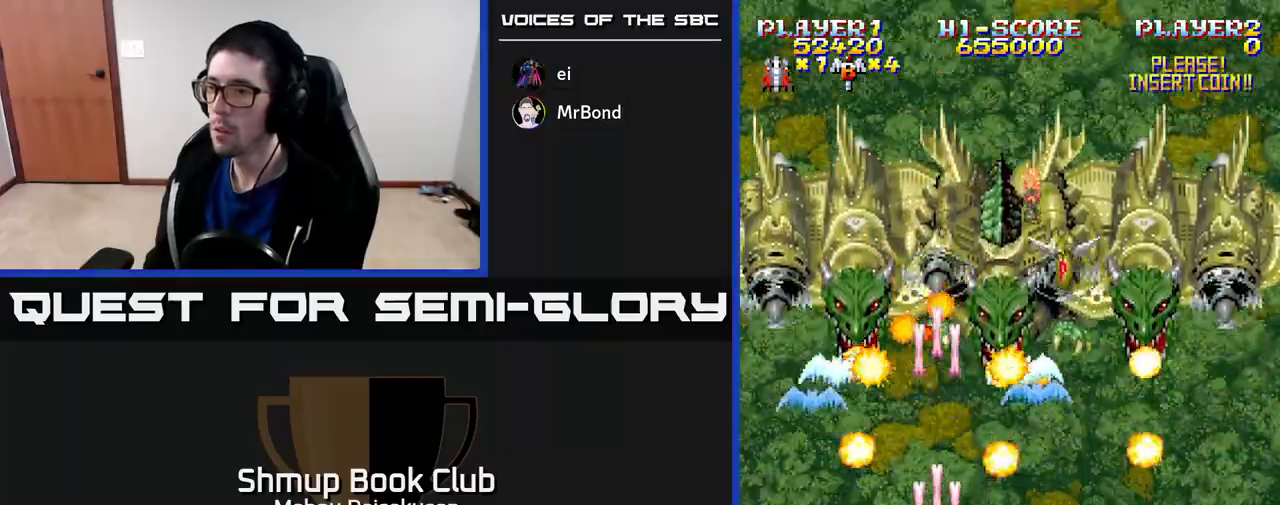
{"buttons": ["A"], "right_stick": "center", "events": []}
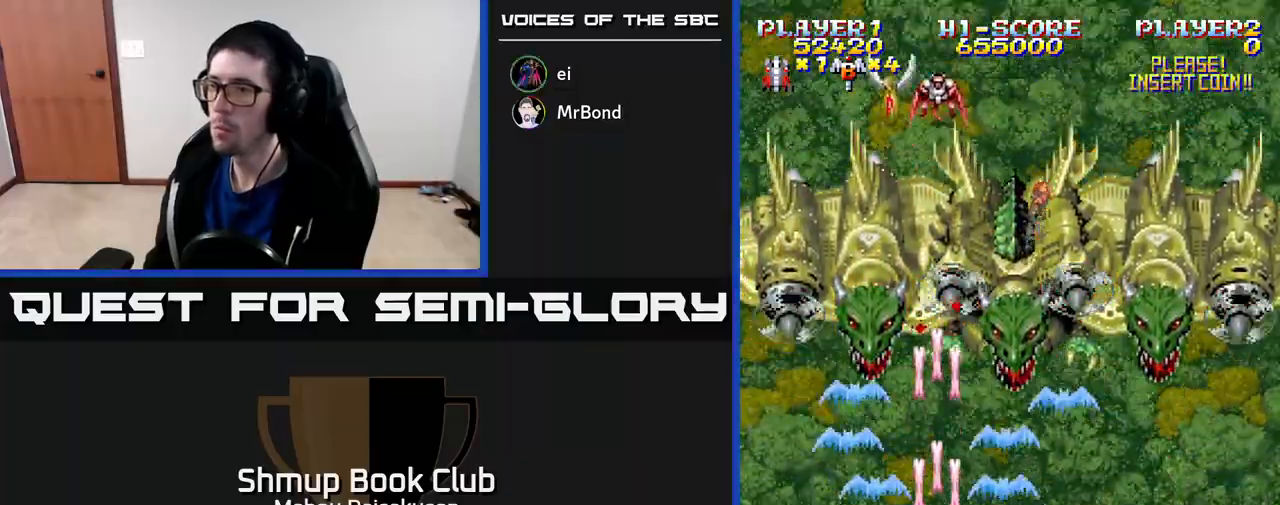
{"buttons": ["A"], "right_stick": "center", "events": [[317, "DPAD_RIGHT", "down"], [433, "DPAD_RIGHT", "up"]]}
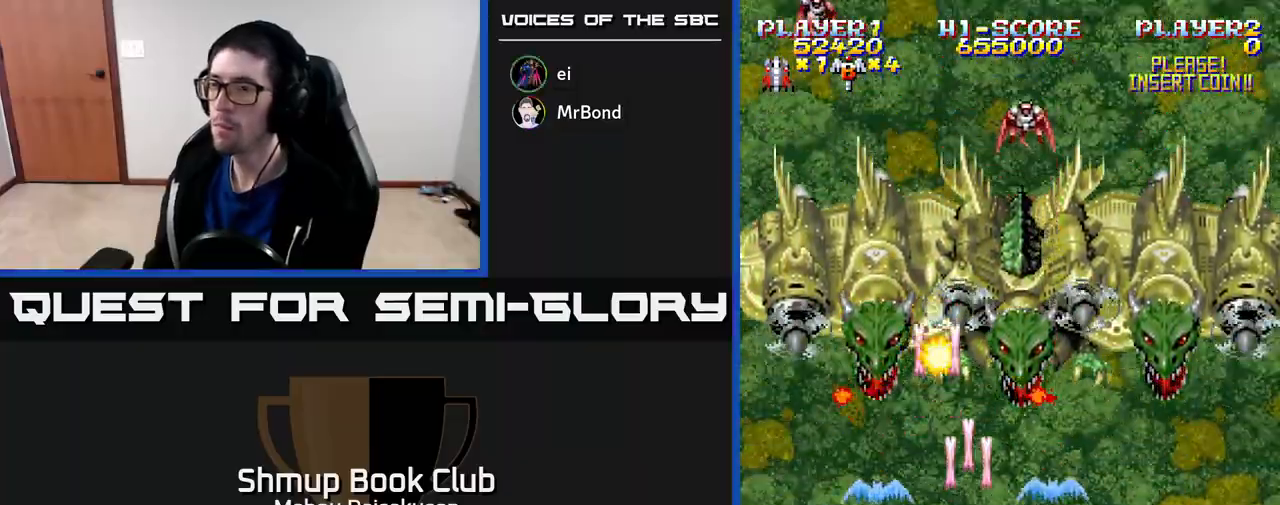
{"buttons": ["A"], "right_stick": "center", "events": [[333, "DPAD_RIGHT", "down"], [450, "DPAD_RIGHT", "up"]]}